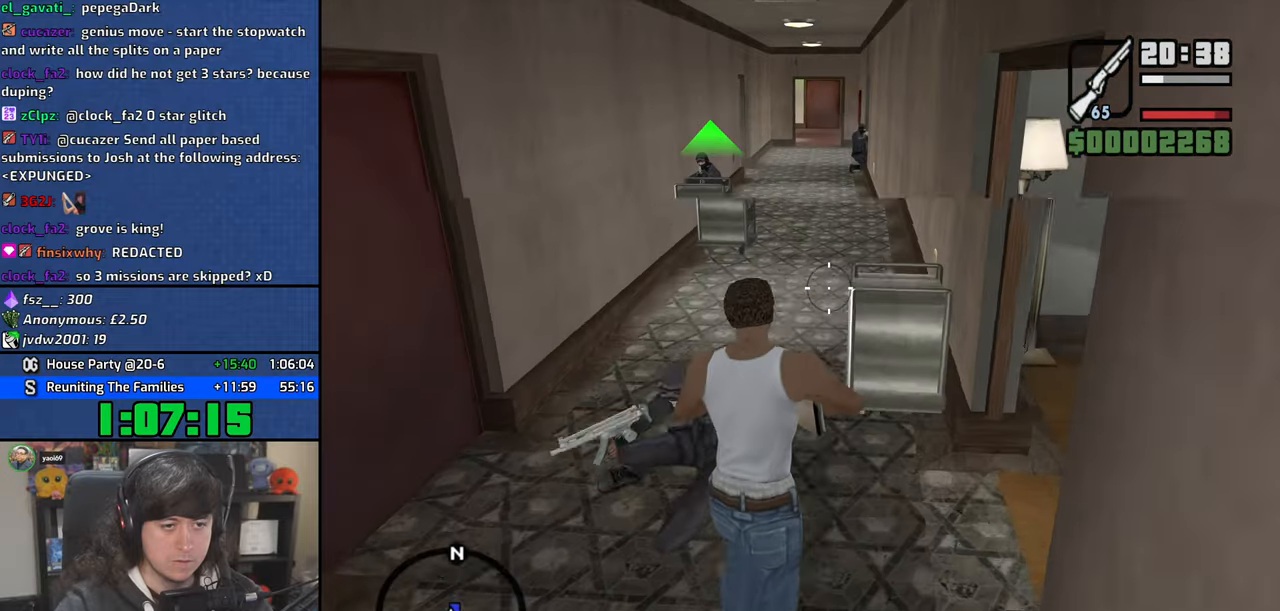
Gameplay with keyboard and mouse; each line is a JSON object with the keys and mouse buttons held at the frame after it. "events" lists presses ("down") and releases ("up") of "1", "2", "3", "4", "5", "6", "8", "a", "alt", "b", "c", "ctrl", "d", "down", "e", "escape", "f", "f1", "f2", "f3", "g", "h", "left", "n", "num2", "q", "r", "right", "s", "shift", "space", "t", "tab", "up", "v", "w", "x", "y", "z", "mouse_left", "mouse_wheel" and "mouse_right" between this image and that frame as [ms after this image, input, new state], when the widget could be followed in between. "mouse_left", "mouse_wheel", "mouse_right" = the "left", "wheel", "right" buttons of the "mouse" list. No other keys are recorded. "wheel" means that the mouse wheel is clicked or scrolled. Mouse movement is not recorded.
{"keys": ["w"], "mouse": ["right"], "events": []}
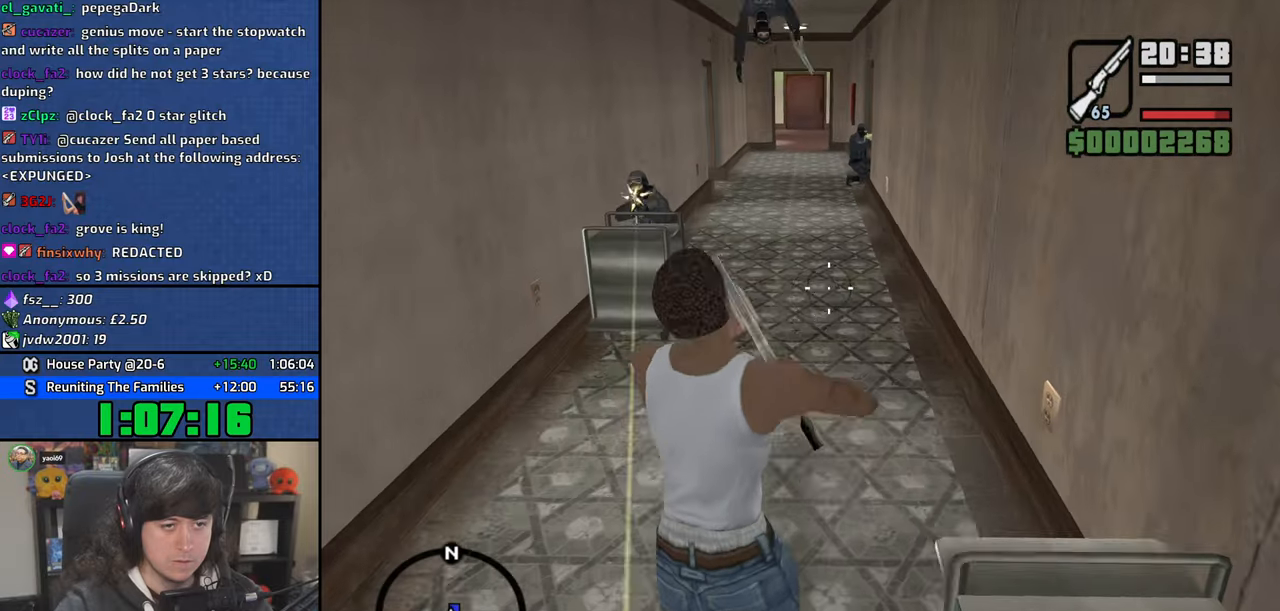
{"keys": ["w"], "mouse": ["right"], "events": []}
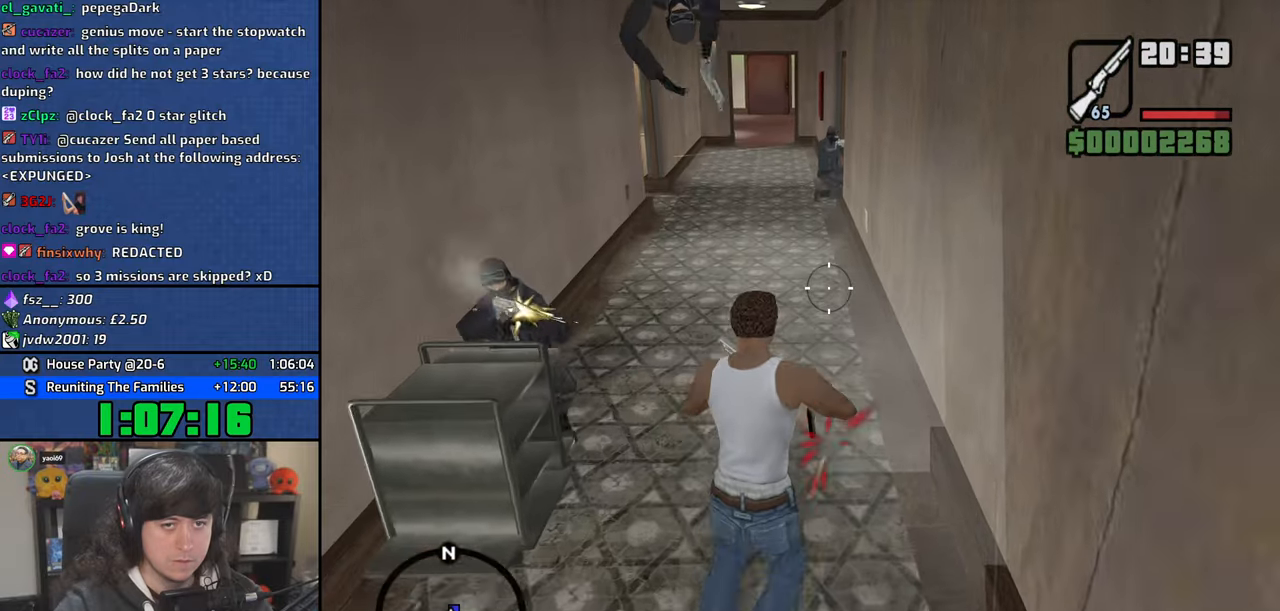
{"keys": ["w"], "mouse": ["right"], "events": []}
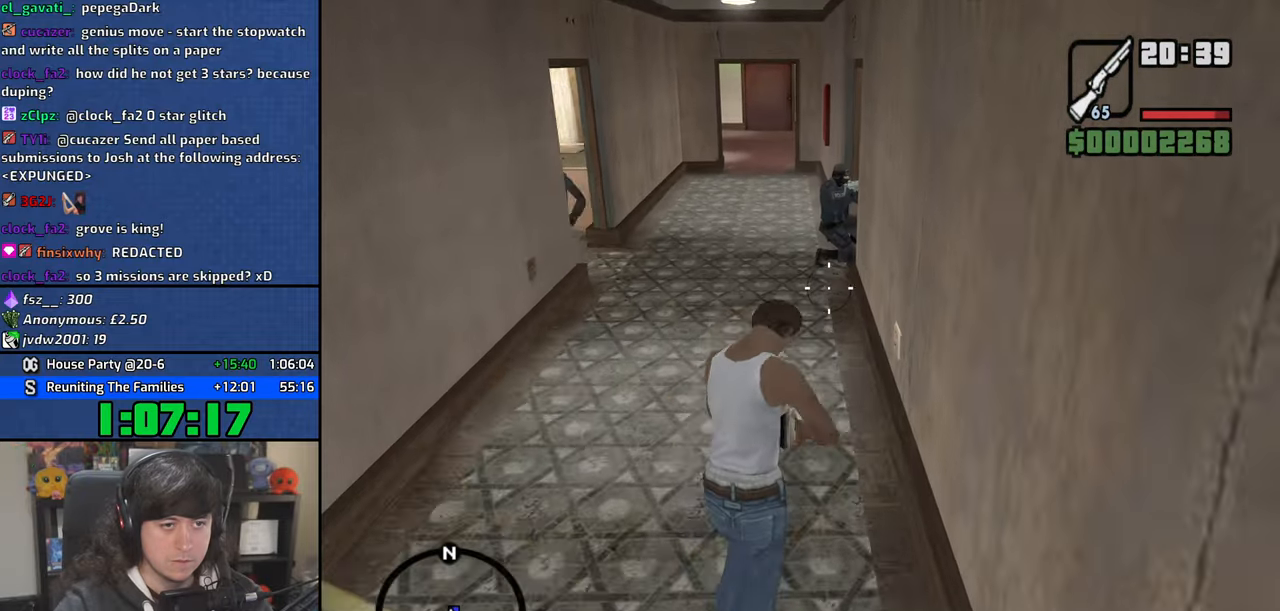
{"keys": ["w"], "mouse": ["right"], "events": []}
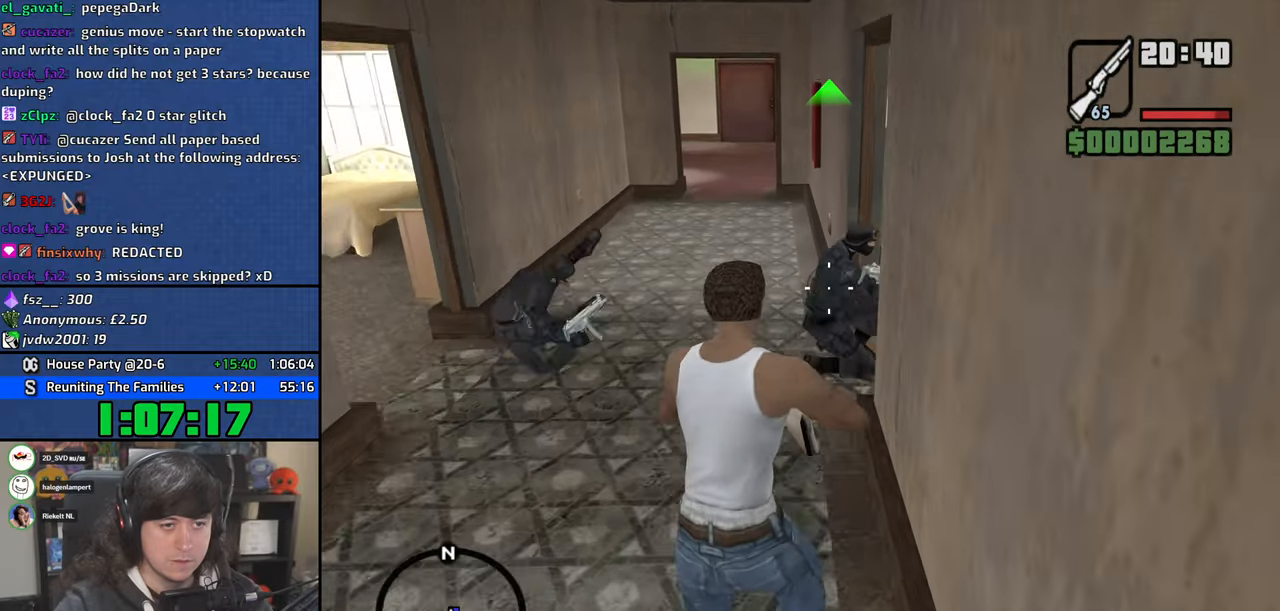
{"keys": ["w"], "mouse": ["right"], "events": []}
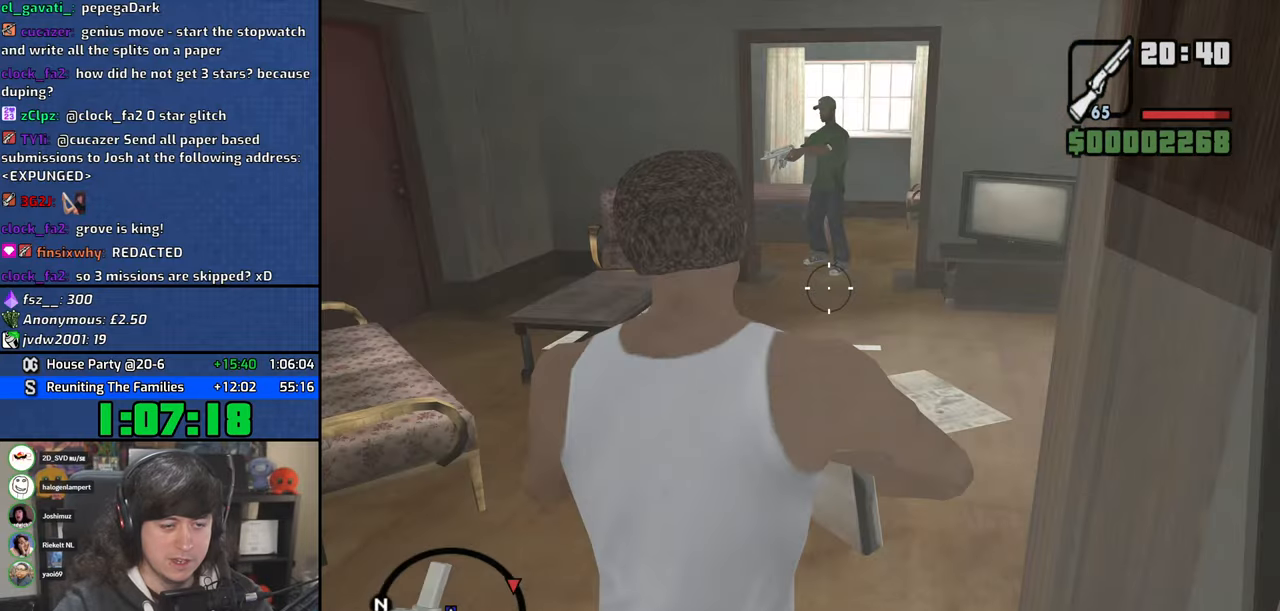
{"keys": [], "mouse": ["right"], "events": [[500, "w", "up"]]}
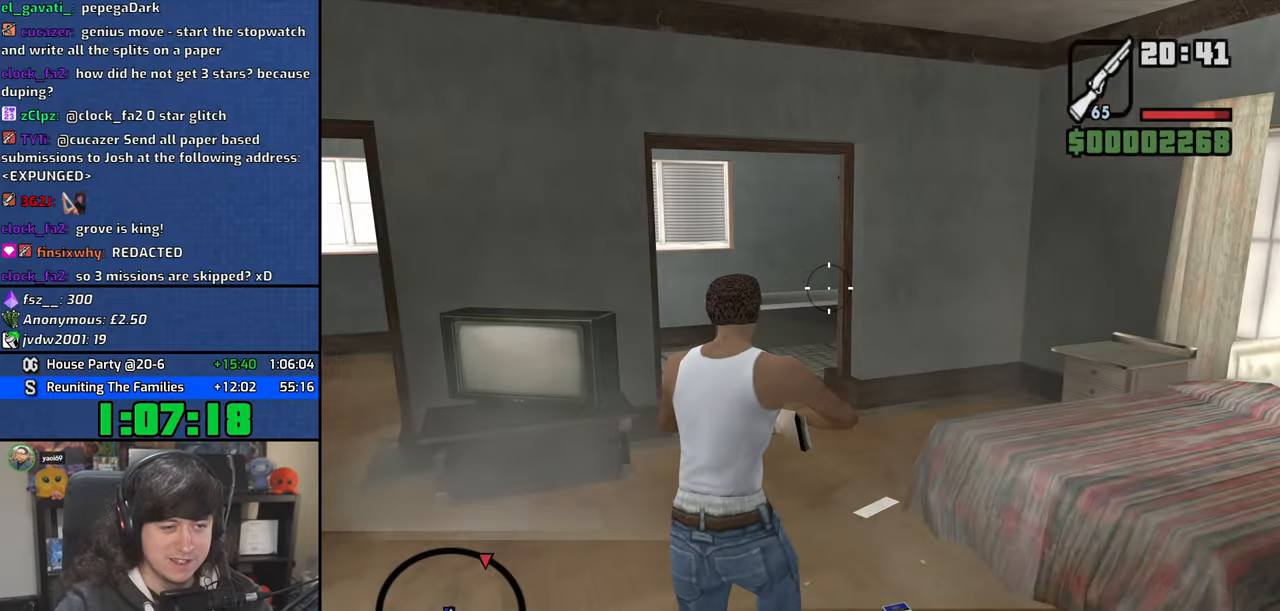
{"keys": [], "mouse": ["right"], "events": [[50, "c", "down"], [134, "c", "up"]]}
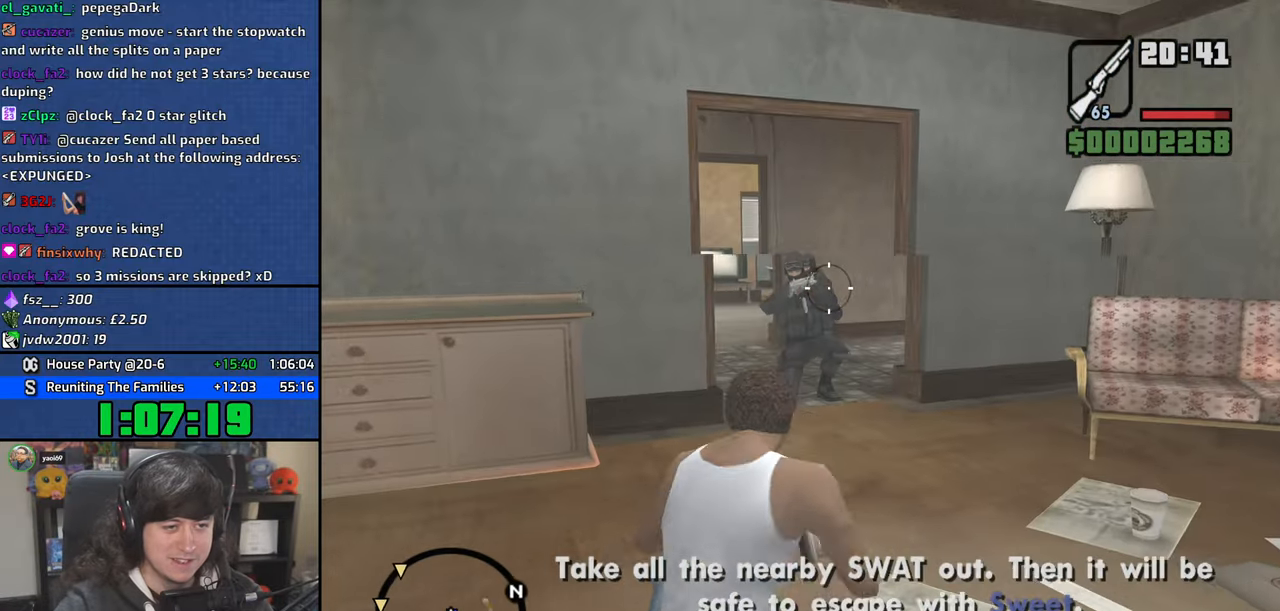
{"keys": [], "mouse": ["left", "right"], "events": [[200, "mouse_left", "down"], [384, "c", "down"], [400, "space", "down"], [450, "space", "up"], [467, "c", "up"]]}
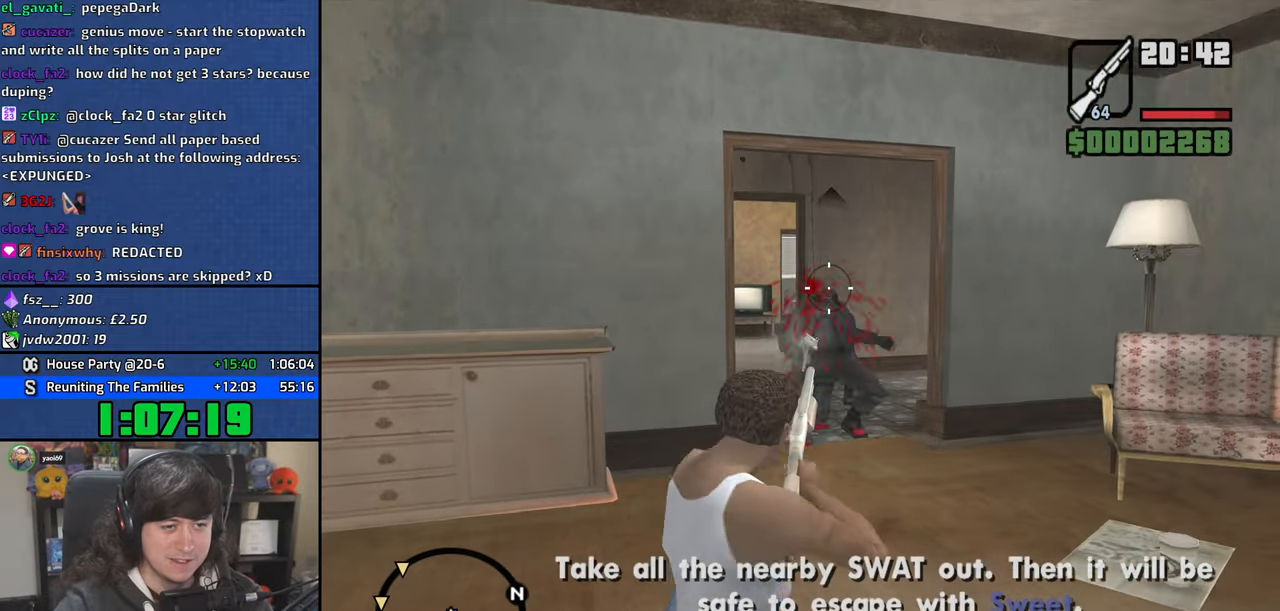
{"keys": [], "mouse": ["left", "right"], "events": [[17, "space", "down"], [50, "c", "down"], [84, "space", "up"], [100, "c", "up"]]}
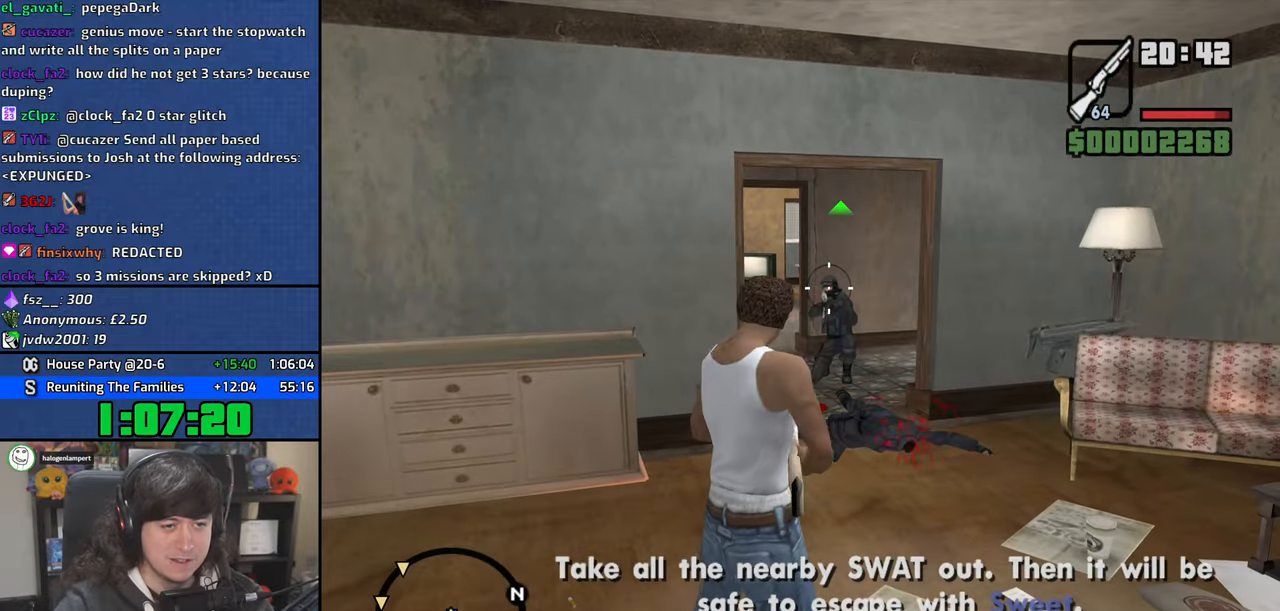
{"keys": ["w"], "mouse": [], "events": [[250, "c", "down"], [250, "space", "down"], [317, "space", "up"], [350, "c", "up"], [417, "mouse_left", "up"], [434, "mouse_right", "up"], [450, "space", "down"], [484, "w", "down"], [500, "space", "up"]]}
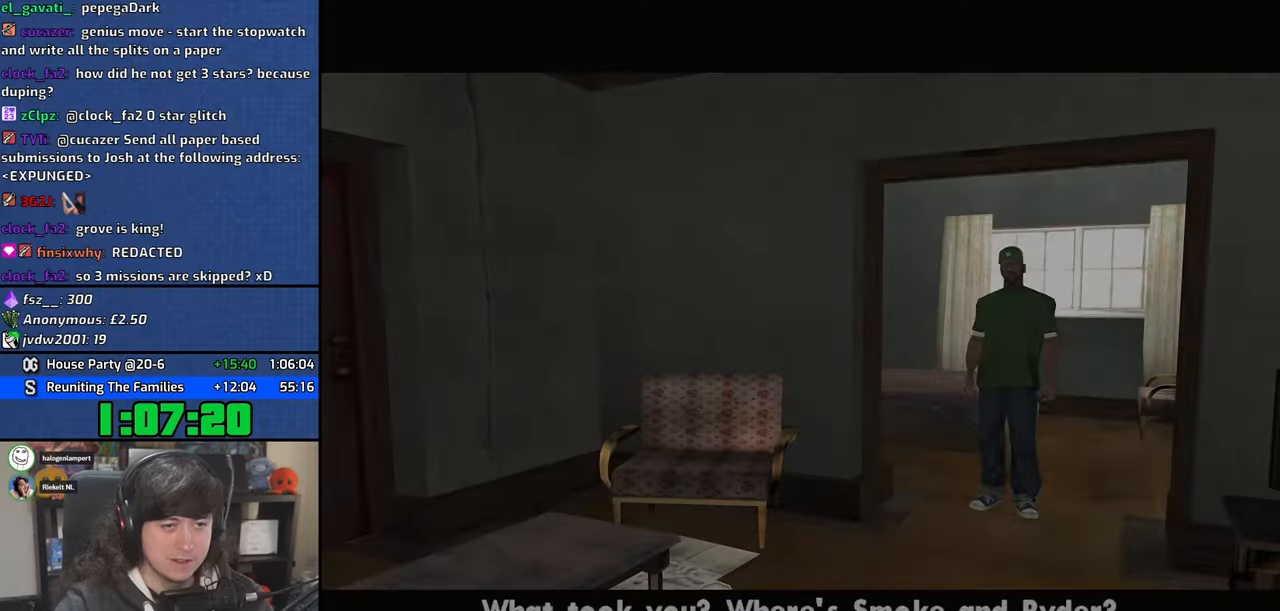
{"keys": ["d"], "mouse": [], "events": [[100, "a", "down"], [134, "space", "down"], [234, "a", "up"], [234, "d", "down"], [234, "space", "up"], [250, "w", "up"], [334, "space", "down"], [384, "a", "down"], [384, "d", "up"], [384, "w", "down"], [417, "space", "up"], [484, "d", "down"], [500, "a", "up"], [500, "w", "up"]]}
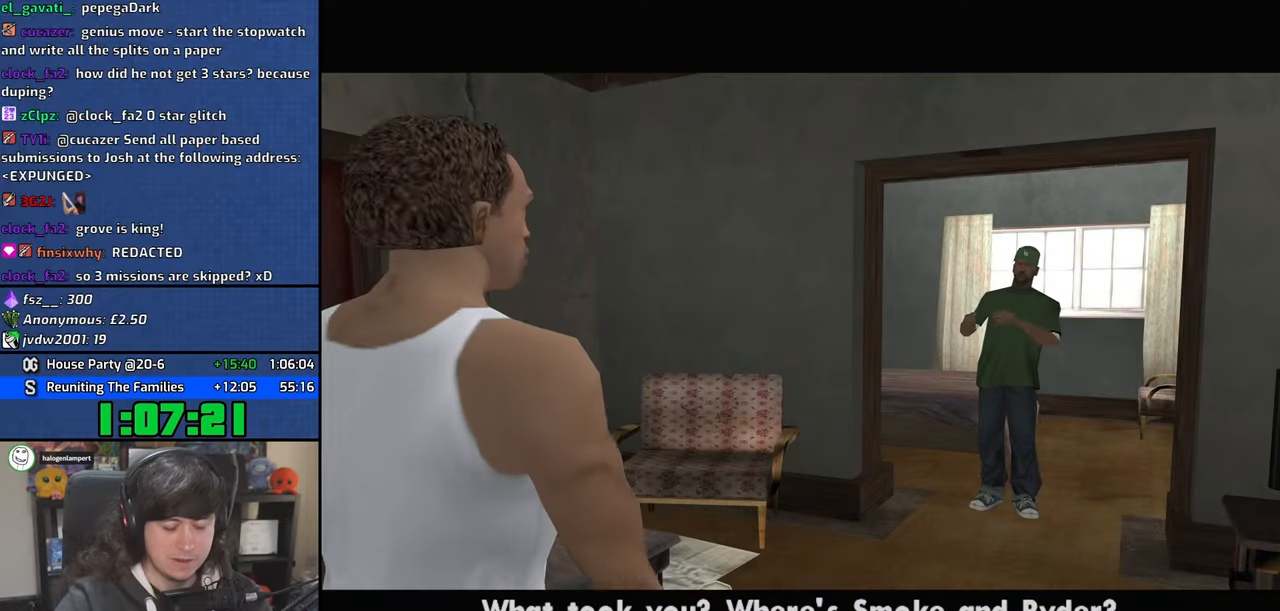
{"keys": ["d"], "mouse": [], "events": [[67, "space", "down"], [117, "a", "down"], [117, "w", "down"], [134, "d", "up"], [184, "space", "up"], [234, "a", "up"], [234, "w", "up"], [250, "d", "down"], [300, "space", "down"], [350, "d", "up"], [367, "a", "down"], [384, "space", "up"], [384, "w", "down"], [417, "w", "up"], [450, "a", "up"], [484, "d", "down"]]}
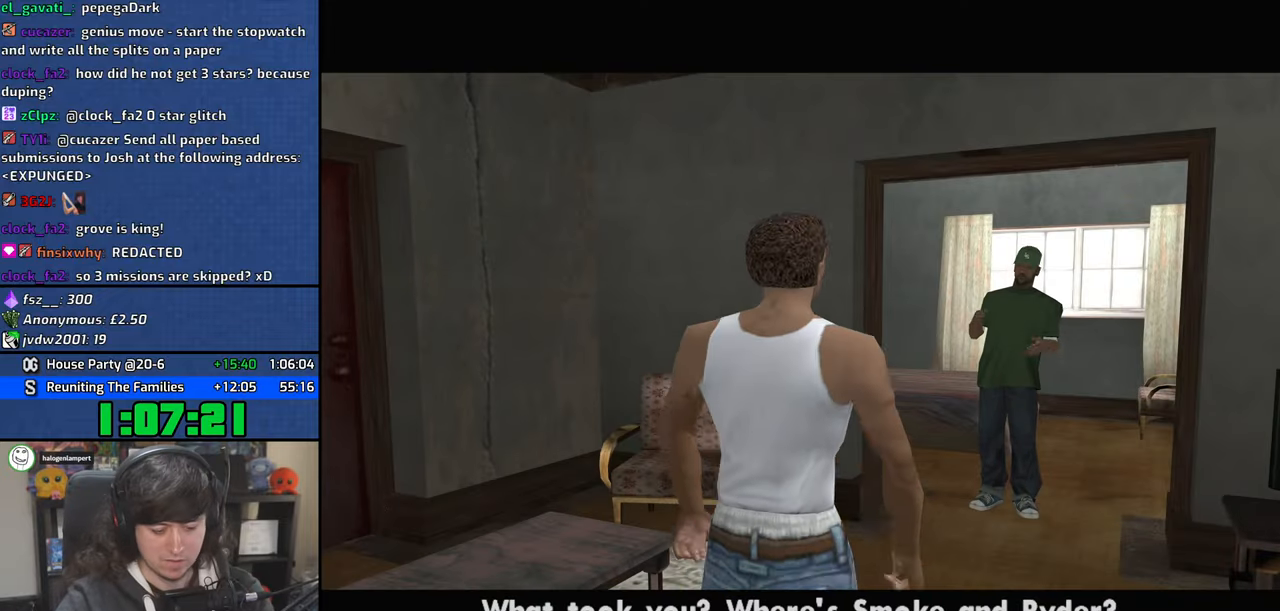
{"keys": ["d"], "mouse": [], "events": [[34, "space", "down"], [67, "d", "up"], [84, "a", "down"], [100, "w", "down"], [150, "space", "up"], [167, "w", "up"], [184, "a", "up"], [184, "d", "down"], [300, "d", "up"], [300, "space", "down"], [334, "a", "down"], [334, "w", "down"], [367, "space", "up"], [400, "w", "up"], [417, "a", "up"], [434, "d", "down"]]}
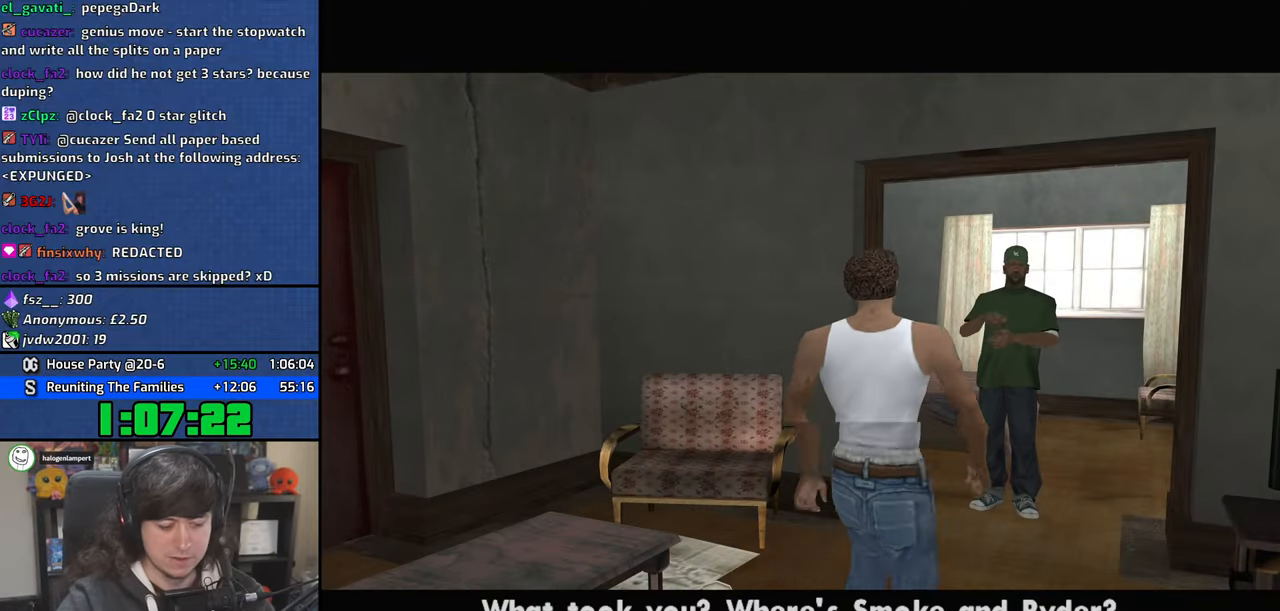
{"keys": ["d", "space"], "mouse": [], "events": [[50, "d", "up"], [50, "space", "down"], [67, "w", "down"], [100, "a", "down"], [134, "space", "up"], [150, "a", "up"], [184, "d", "down"], [184, "w", "up"], [267, "space", "down"], [300, "d", "up"], [317, "a", "down"], [317, "w", "down"], [384, "space", "up"], [417, "a", "up"], [417, "d", "down"], [434, "w", "up"], [500, "space", "down"]]}
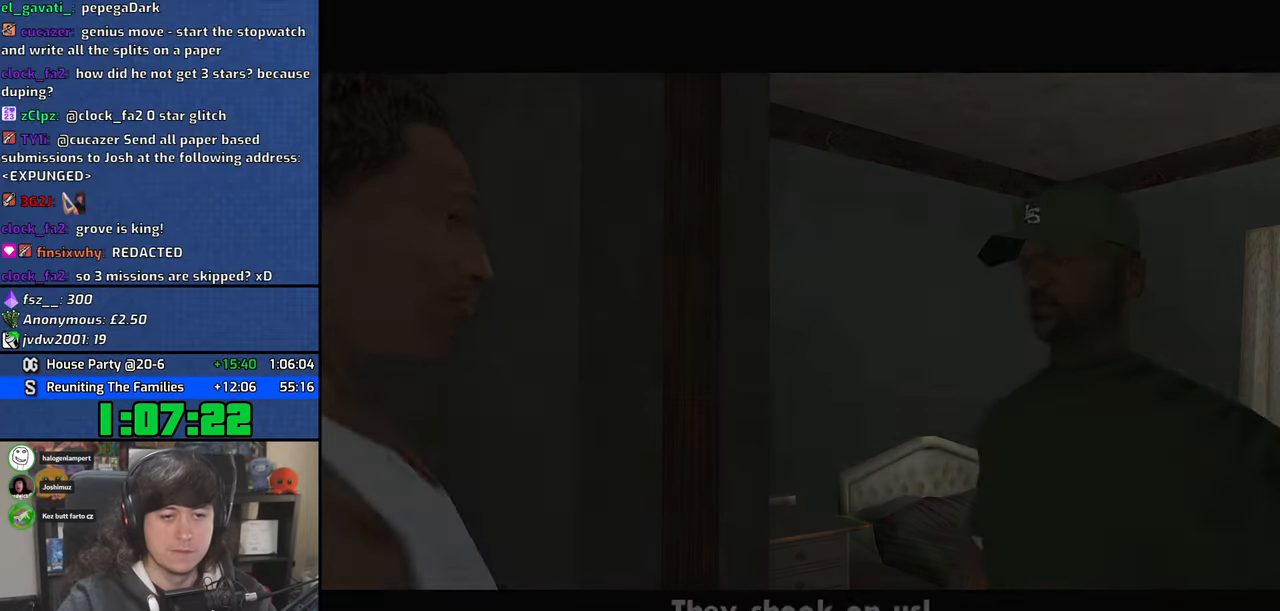
{"keys": ["d", "space"], "mouse": [], "events": [[50, "a", "down"], [67, "d", "up"], [67, "w", "down"], [117, "space", "up"], [167, "a", "up"], [167, "d", "down"], [167, "w", "up"], [250, "space", "down"], [284, "d", "up"], [300, "a", "down"], [300, "w", "down"], [334, "space", "up"], [400, "a", "up"], [400, "d", "down"], [400, "w", "up"], [500, "space", "down"]]}
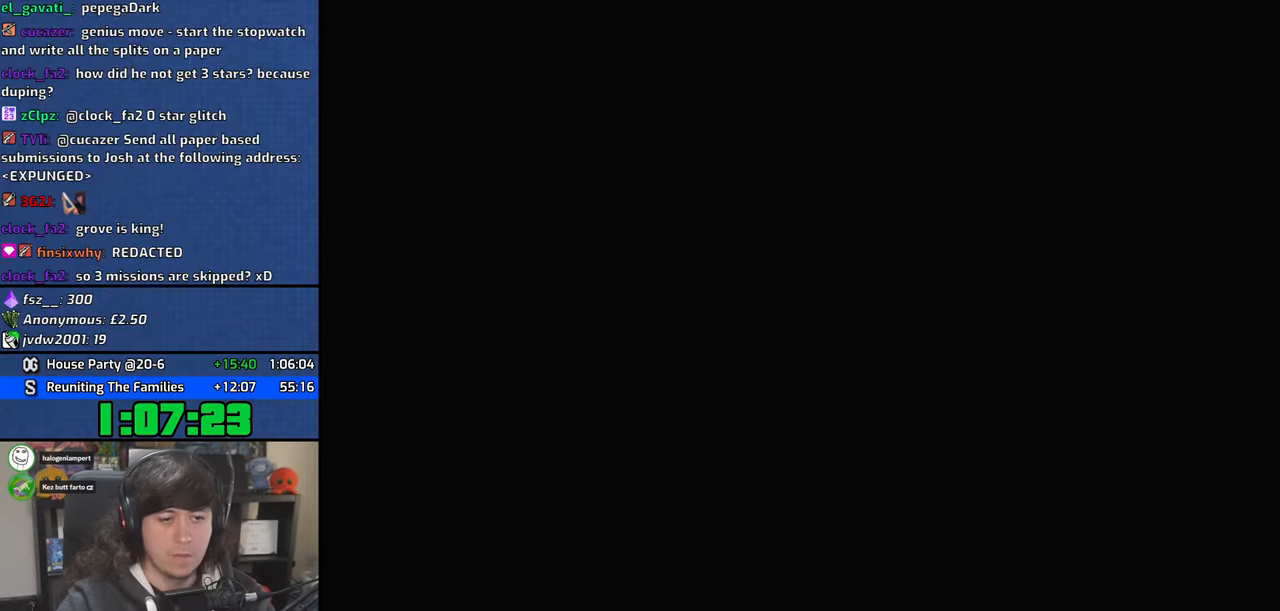
{"keys": ["d", "space"], "mouse": [], "events": [[34, "d", "up"], [50, "a", "down"], [50, "w", "down"], [100, "space", "up"], [150, "w", "up"], [184, "a", "up"], [184, "d", "down"], [250, "space", "down"], [284, "d", "up"], [300, "a", "down"], [300, "w", "down"], [350, "space", "up"], [384, "w", "up"], [417, "a", "up"], [434, "d", "down"], [500, "space", "down"]]}
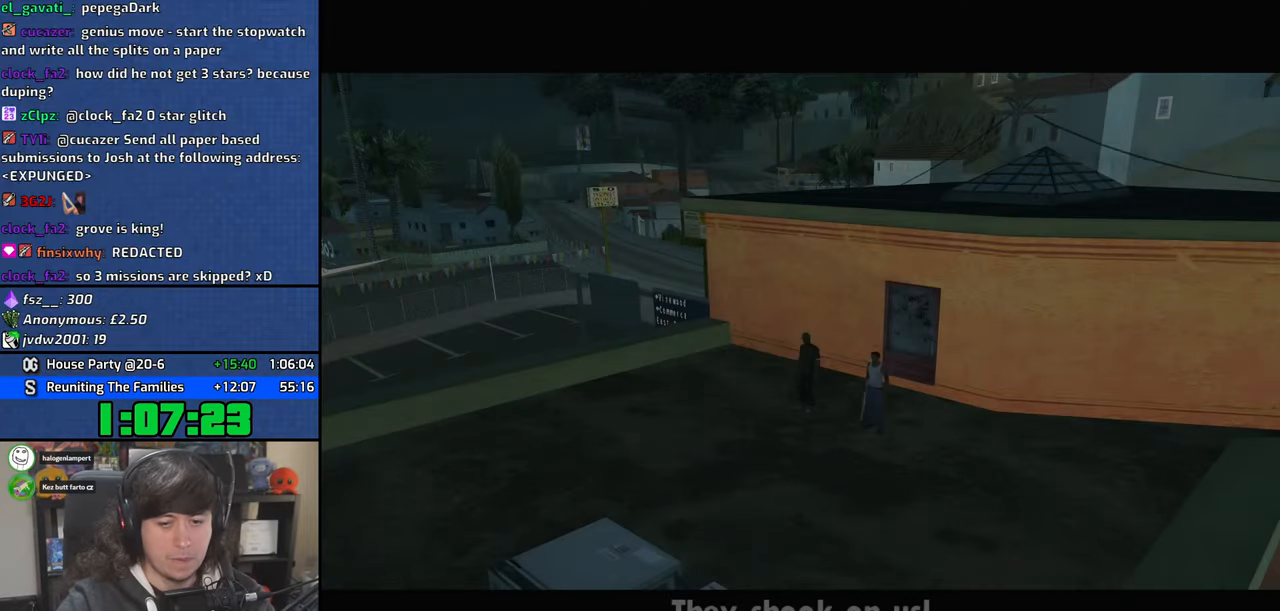
{"keys": ["d"], "mouse": [], "events": [[17, "d", "up"], [50, "a", "down"], [67, "w", "down"], [117, "space", "up"], [184, "a", "up"], [184, "w", "up"], [200, "d", "down"], [284, "d", "up"], [284, "space", "down"], [317, "a", "down"], [317, "w", "down"], [350, "space", "up"], [384, "w", "up"], [417, "a", "up"], [450, "d", "down"]]}
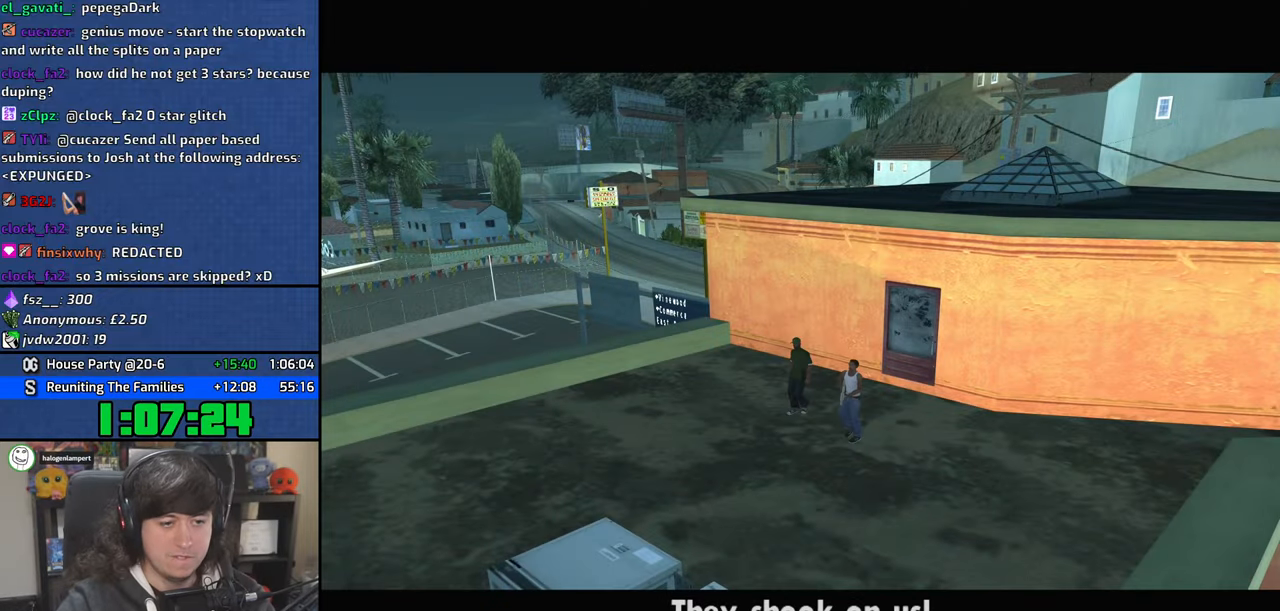
{"keys": ["d"], "mouse": [], "events": [[34, "d", "up"], [34, "space", "down"], [100, "a", "down"], [100, "space", "up"], [100, "w", "down"], [167, "w", "up"], [200, "a", "up"], [234, "d", "down"], [300, "space", "down"], [317, "d", "up"], [334, "a", "down"], [384, "space", "up"], [384, "w", "down"], [434, "a", "up"], [434, "w", "up"], [450, "d", "down"]]}
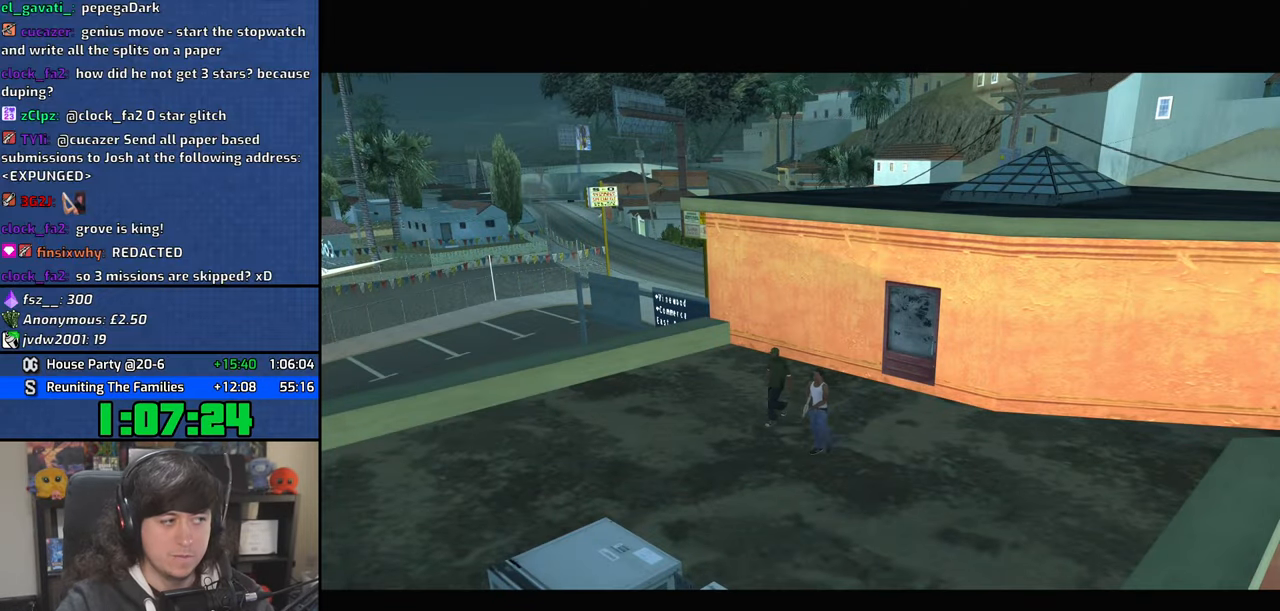
{"keys": ["d"], "mouse": [], "events": [[67, "d", "up"], [67, "space", "down"], [84, "a", "down"], [84, "w", "down"], [134, "space", "up"], [150, "w", "up"], [200, "a", "up"], [217, "d", "down"], [300, "space", "down"], [334, "a", "down"], [334, "d", "up"], [400, "space", "up"], [467, "a", "up"], [484, "d", "down"]]}
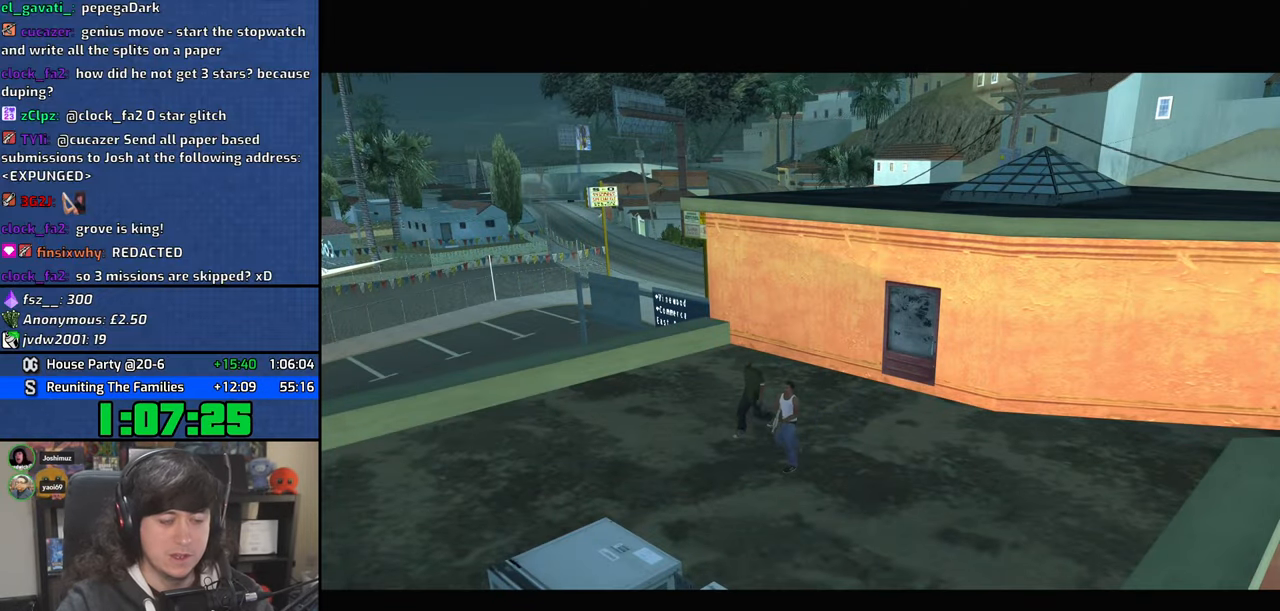
{"keys": [], "mouse": [], "events": [[67, "space", "down"], [84, "d", "up"], [134, "a", "down"], [150, "space", "up"], [150, "w", "down"], [217, "w", "up"], [234, "a", "up"], [250, "d", "down"], [317, "space", "down"], [350, "d", "up"], [384, "a", "down"], [400, "space", "up"], [484, "a", "up"]]}
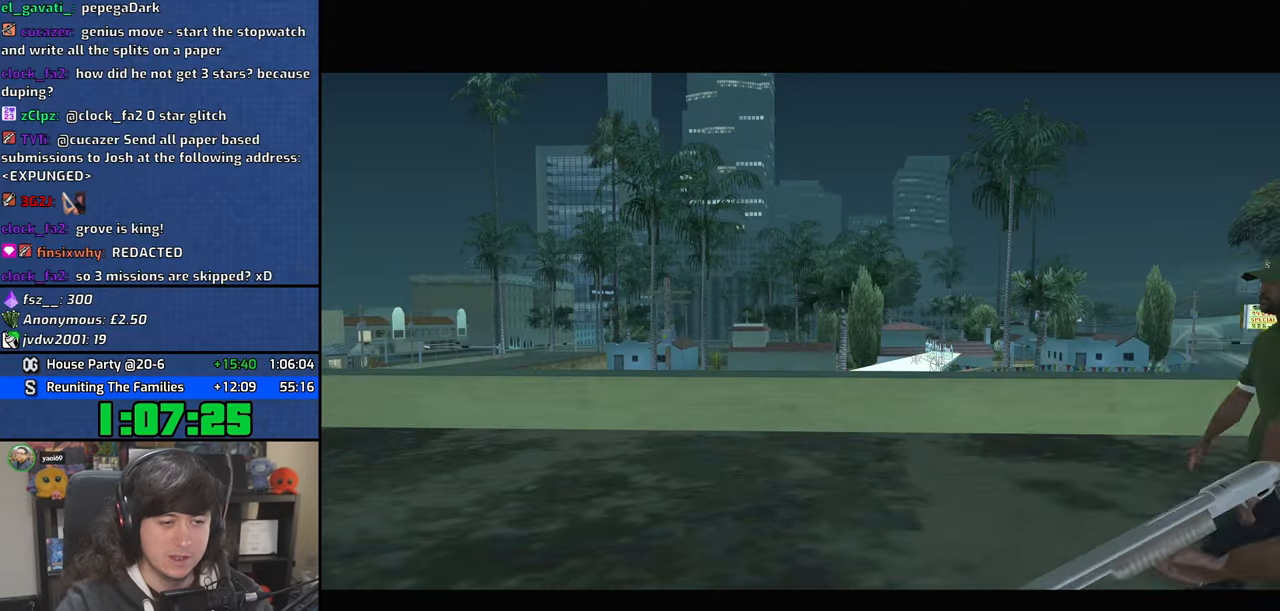
{"keys": ["a", "w"], "mouse": [], "events": [[17, "d", "down"], [67, "space", "down"], [100, "d", "up"], [150, "a", "down"], [167, "space", "up"], [200, "a", "up"], [367, "space", "down"], [384, "a", "down"], [384, "w", "down"], [450, "space", "up"]]}
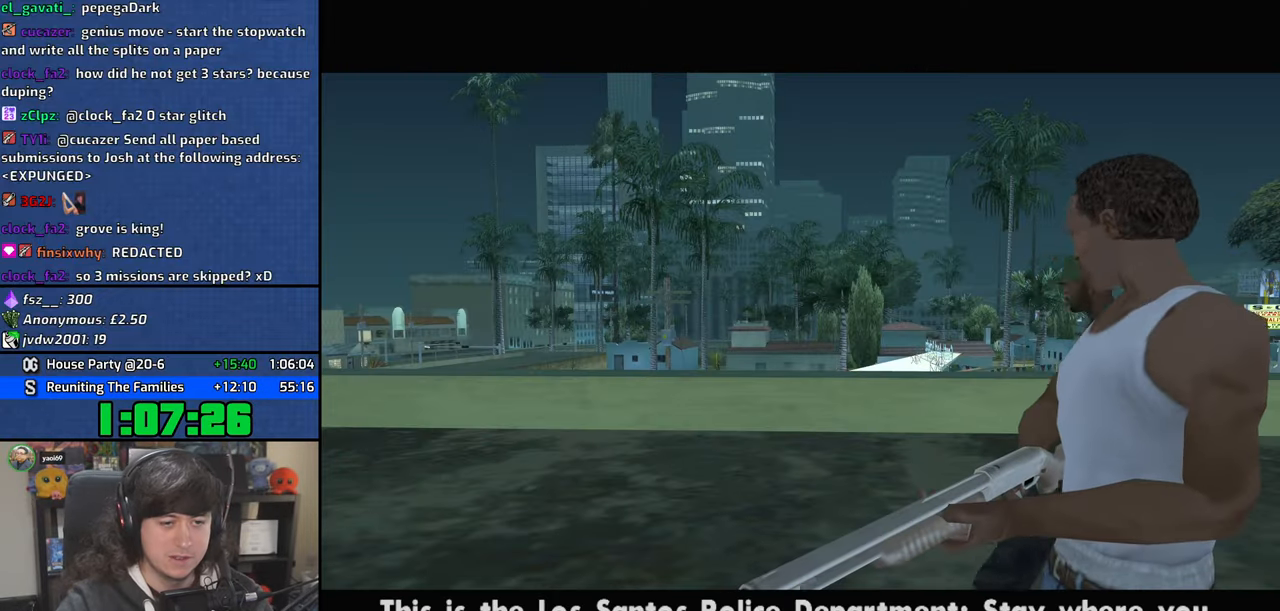
{"keys": [], "mouse": [], "events": [[17, "a", "up"], [17, "w", "up"], [34, "d", "down"], [100, "space", "down"], [134, "d", "up"], [150, "a", "down"], [150, "w", "down"], [184, "space", "up"], [217, "w", "up"], [234, "a", "up"], [267, "d", "down"], [334, "space", "down"], [350, "d", "up"], [400, "a", "down"], [400, "w", "down"], [434, "space", "up"], [450, "w", "up"], [467, "a", "up"]]}
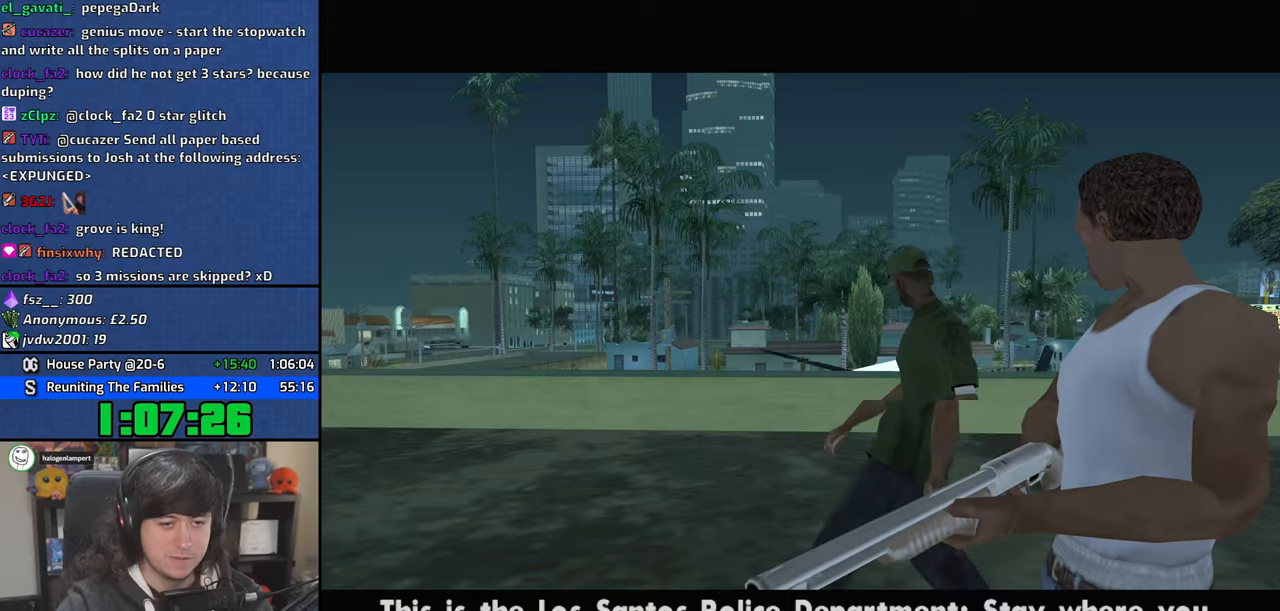
{"keys": ["d"], "mouse": [], "events": [[17, "d", "down"], [67, "d", "up"], [84, "space", "down"], [117, "w", "down"], [134, "a", "down"], [150, "space", "up"], [184, "a", "up"], [184, "w", "up"], [250, "d", "down"], [300, "space", "down"], [317, "d", "up"], [350, "a", "down"], [350, "w", "down"], [384, "space", "up"], [434, "a", "up"], [434, "w", "up"], [467, "d", "down"]]}
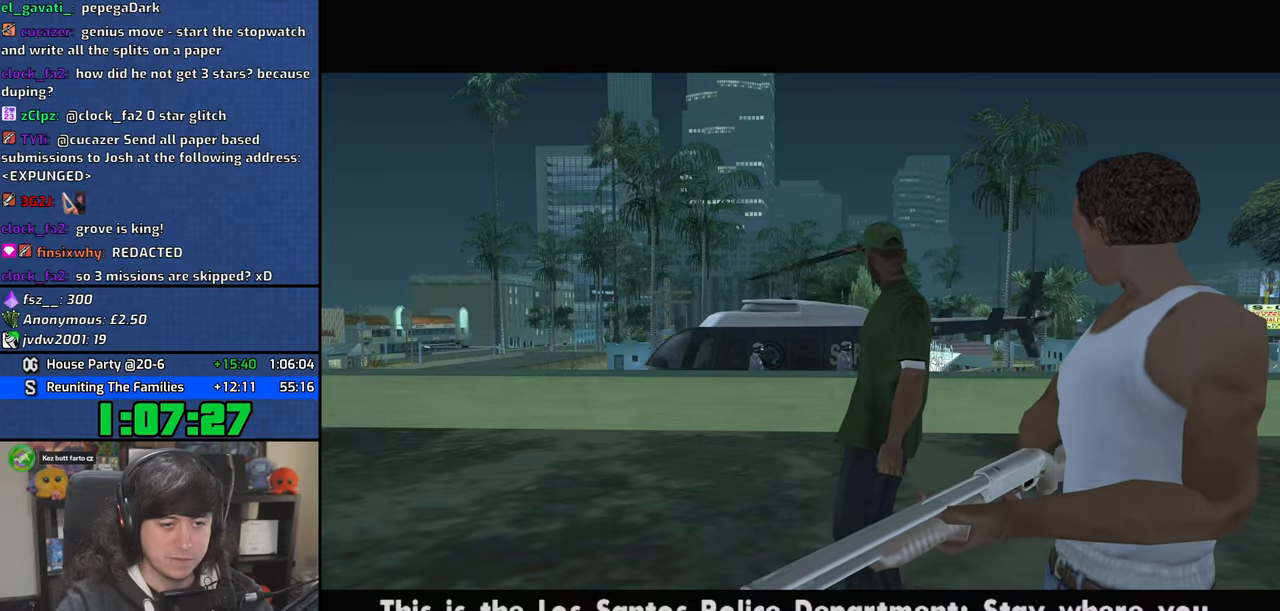
{"keys": ["space"], "mouse": [], "events": [[34, "d", "up"], [34, "space", "down"], [84, "a", "down"], [84, "w", "down"], [117, "space", "up"], [134, "w", "up"], [150, "a", "up"], [200, "d", "down"], [250, "d", "up"], [284, "space", "down"], [300, "a", "down"], [317, "w", "down"], [334, "space", "up"], [417, "a", "up"], [417, "w", "up"], [434, "d", "down"], [500, "d", "up"], [500, "space", "down"]]}
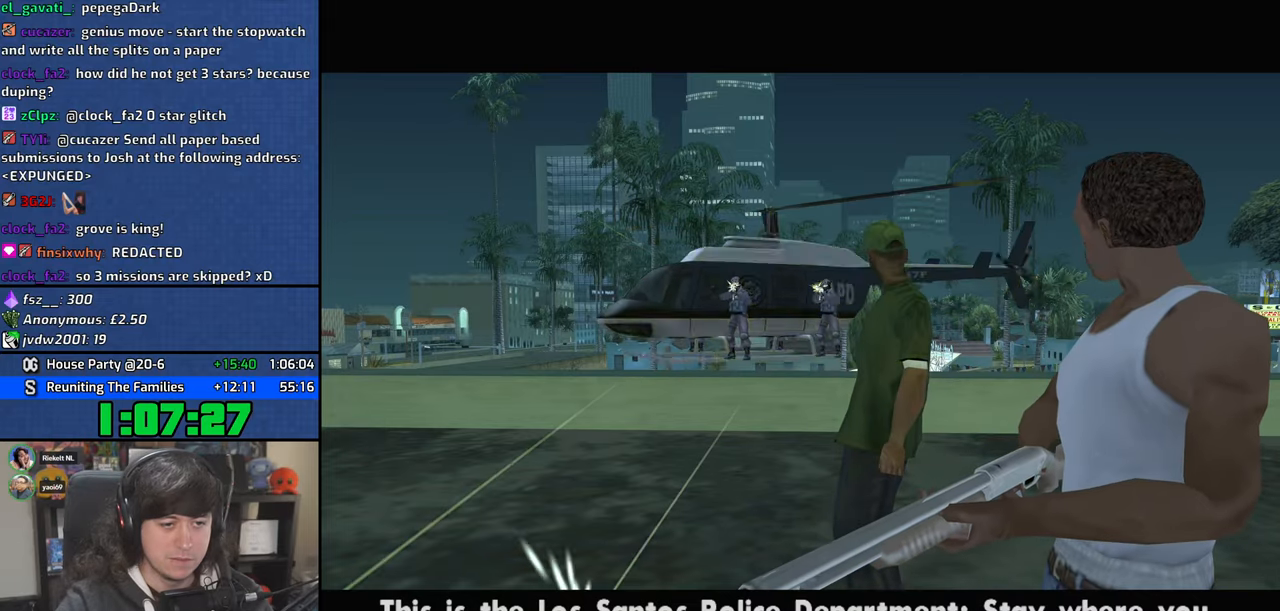
{"keys": ["space"], "mouse": [], "events": [[67, "a", "down"], [67, "w", "down"], [84, "space", "up"], [134, "w", "up"], [150, "a", "up"], [184, "d", "down"], [234, "space", "down"], [250, "d", "up"], [300, "a", "down"], [300, "w", "down"], [317, "space", "up"], [350, "w", "up"], [367, "a", "up"], [434, "d", "down"], [450, "space", "down"], [467, "d", "up"]]}
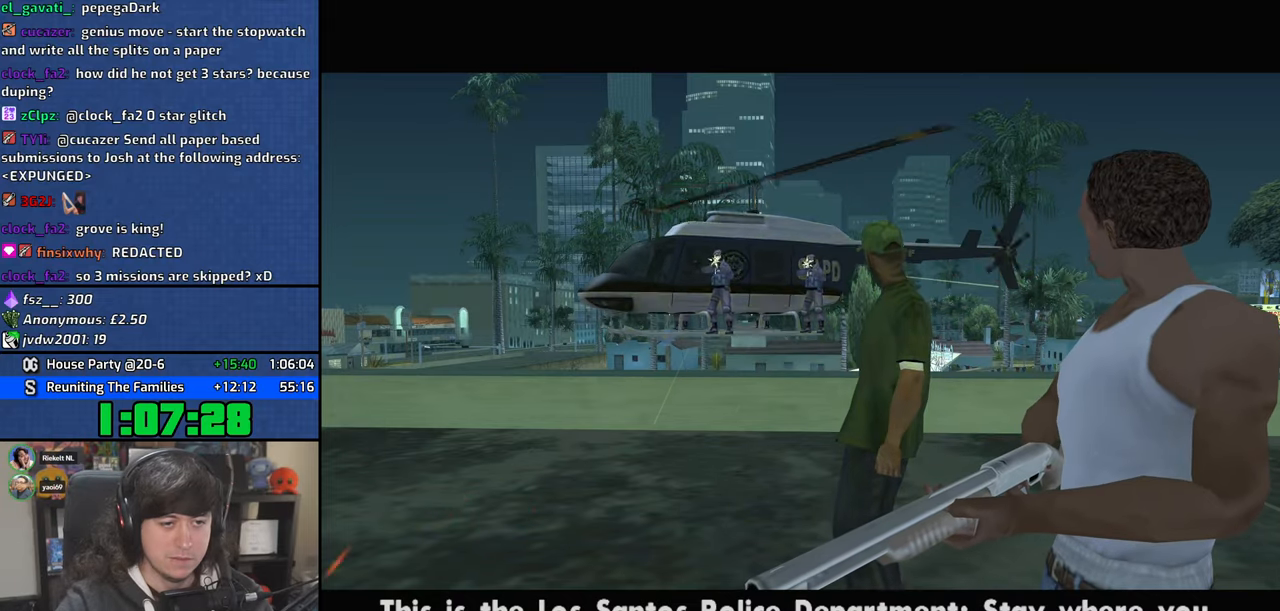
{"keys": ["a", "w"], "mouse": [], "events": [[17, "w", "down"], [34, "a", "down"], [34, "space", "up"], [100, "a", "up"], [100, "w", "up"], [150, "d", "down"], [200, "space", "down"], [217, "d", "up"], [234, "a", "down"], [267, "w", "down"], [284, "space", "up"], [300, "w", "up"], [334, "a", "up"], [367, "d", "down"], [417, "space", "down"], [434, "d", "up"], [467, "a", "down"], [467, "w", "down"], [500, "space", "up"]]}
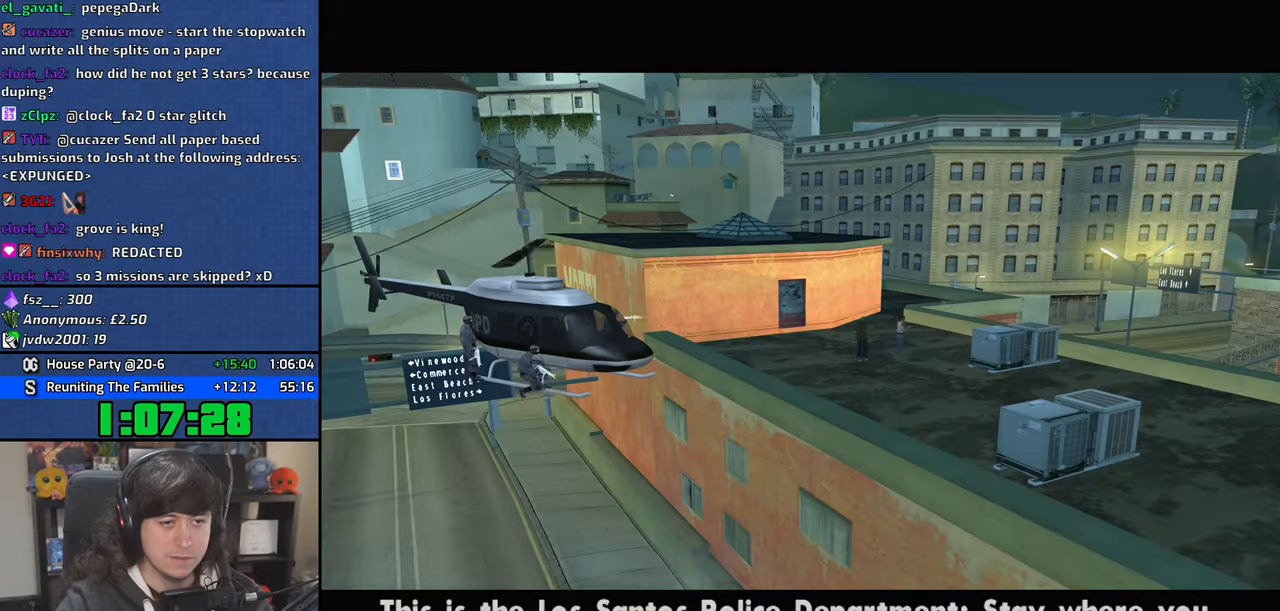
{"keys": [], "mouse": [], "events": [[34, "a", "up"], [34, "w", "up"]]}